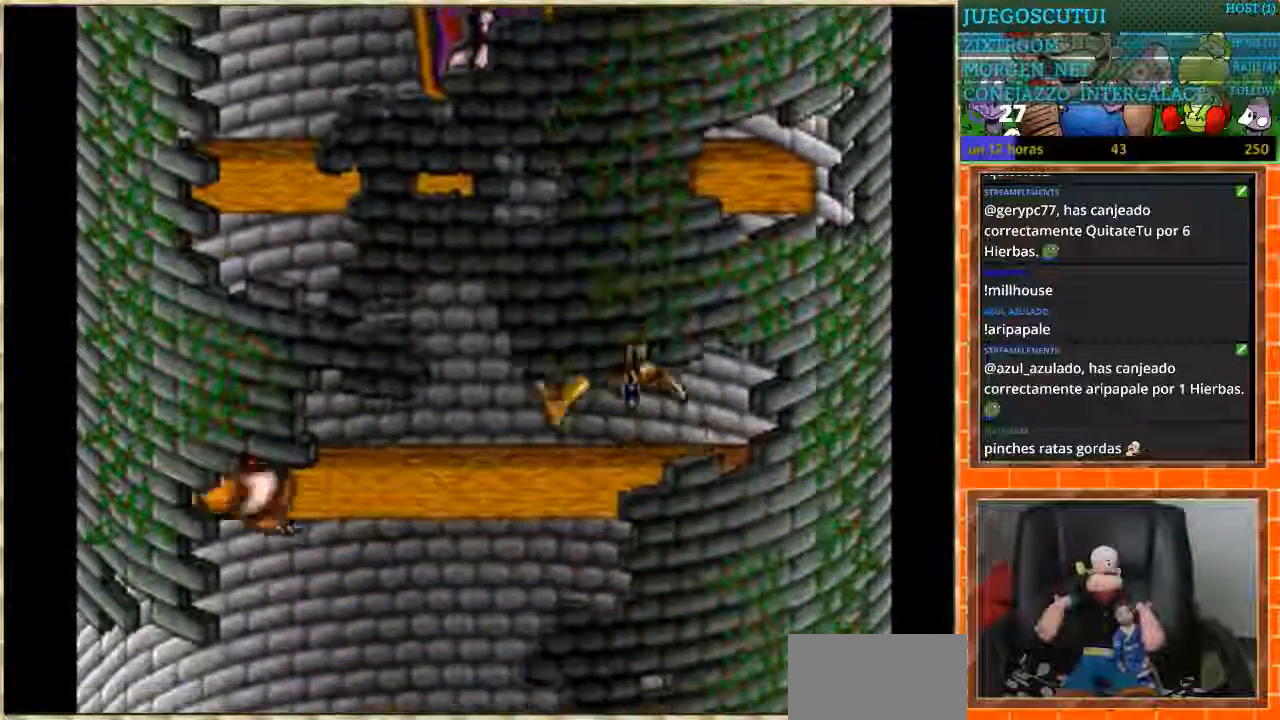
Gameplay with a controller (Nintendo layout); each line is a JSON object with the inputs held at the frame after it. "events" lists button and stick changes between this image and that frame as [ms after this image, input, new state], when the widget could be followed in between. Not read: L3 R3.
{"buttons": ["DPAD_LEFT"], "events": []}
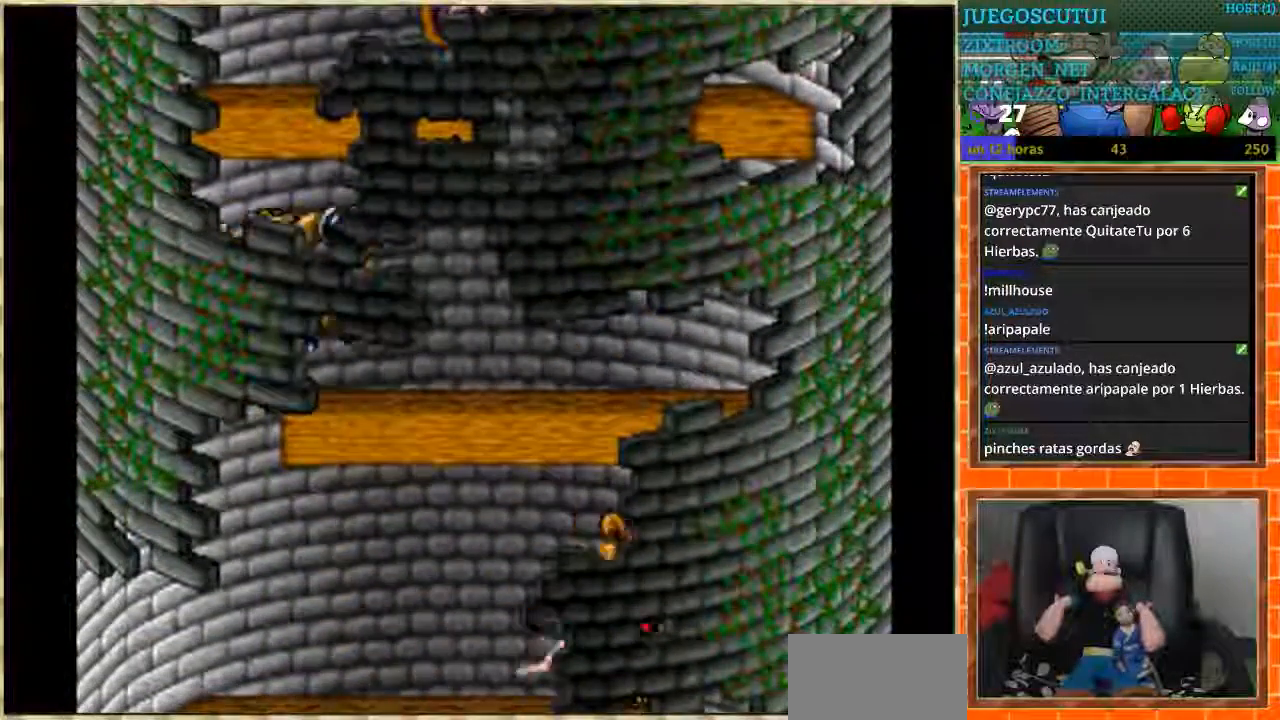
{"buttons": [], "events": [[67, "DPAD_LEFT", "up"], [67, "DPAD_RIGHT", "down"], [334, "DPAD_RIGHT", "up"], [401, "DPAD_RIGHT", "down"], [501, "DPAD_RIGHT", "up"]]}
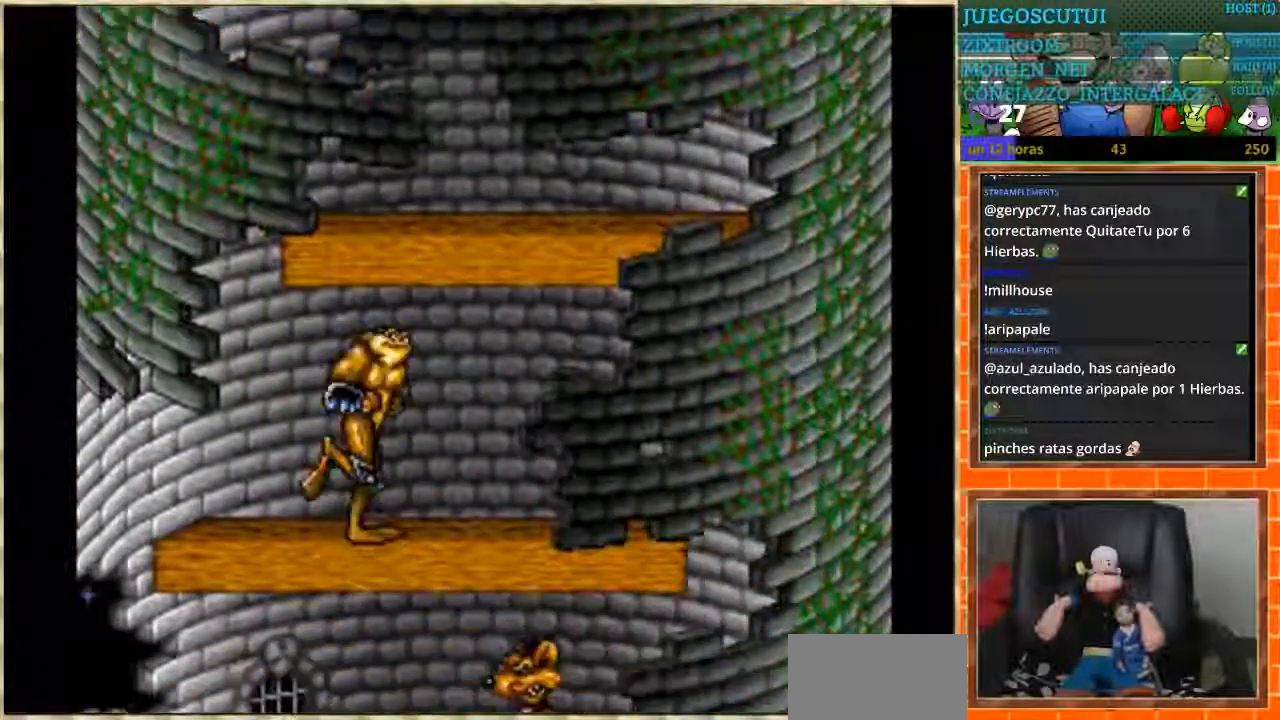
{"buttons": ["DPAD_RIGHT"], "events": [[67, "DPAD_RIGHT", "down"]]}
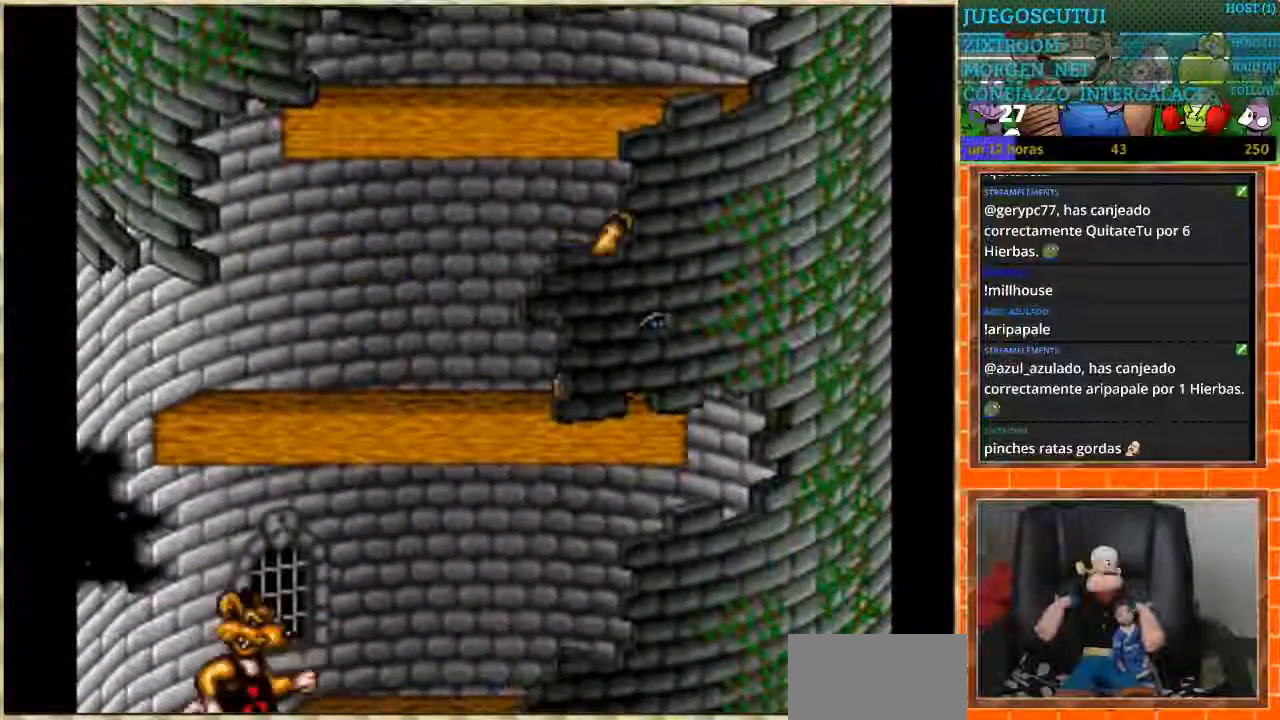
{"buttons": ["DPAD_RIGHT"], "events": [[67, "DPAD_DOWN", "down"], [67, "DPAD_RIGHT", "up"], [101, "DPAD_DOWN", "up"], [101, "DPAD_LEFT", "down"], [501, "DPAD_LEFT", "up"], [501, "DPAD_RIGHT", "down"]]}
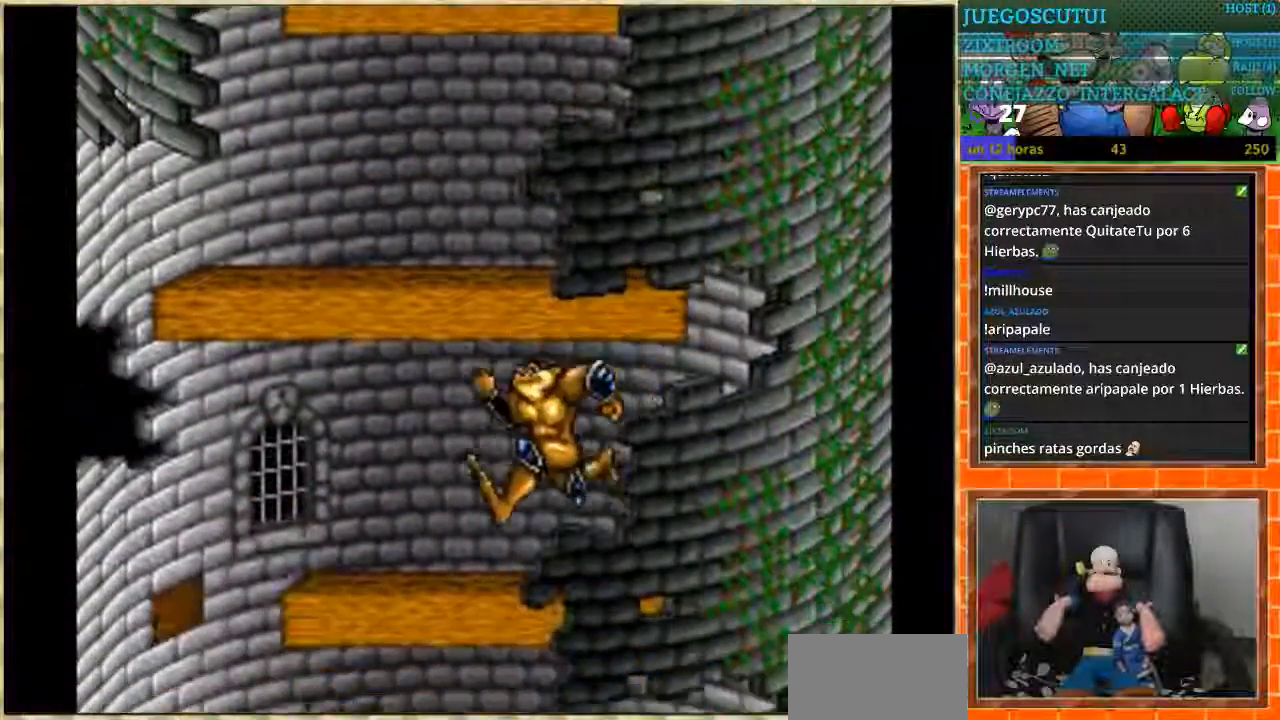
{"buttons": ["DPAD_LEFT"], "events": [[133, "DPAD_LEFT", "down"], [133, "DPAD_RIGHT", "up"]]}
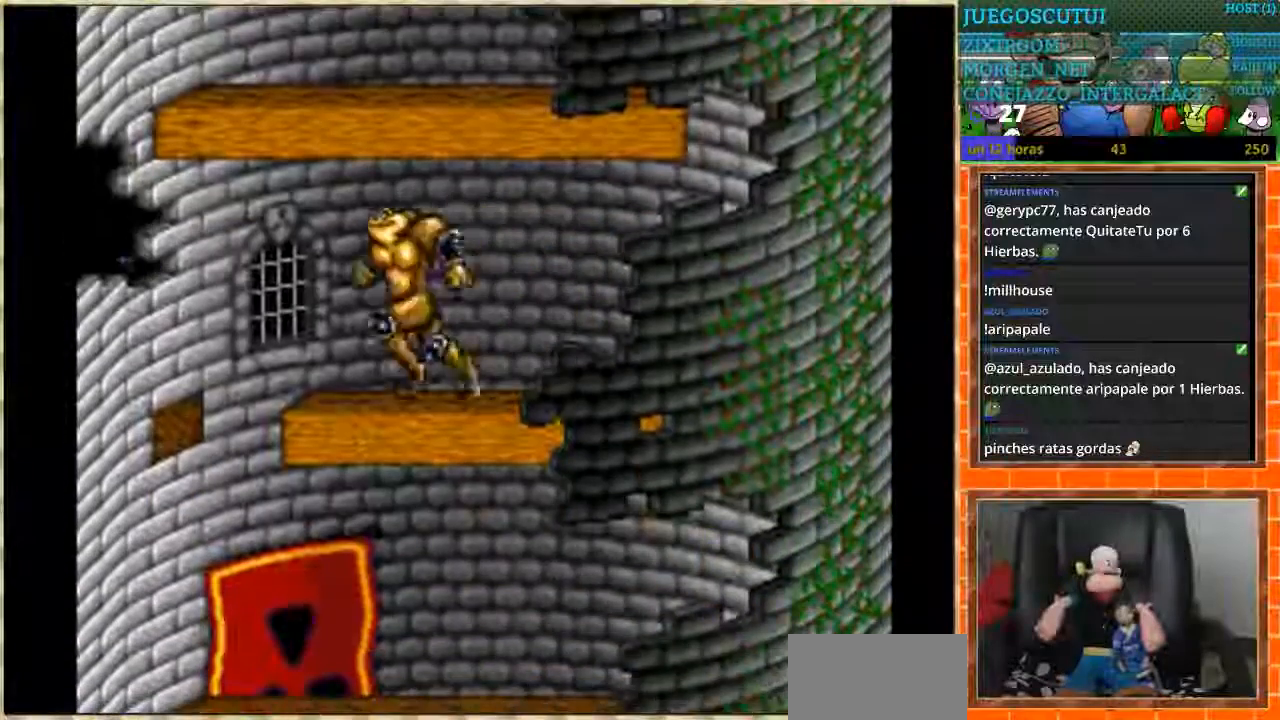
{"buttons": ["DPAD_RIGHT"], "events": [[201, "DPAD_LEFT", "up"], [234, "DPAD_RIGHT", "down"]]}